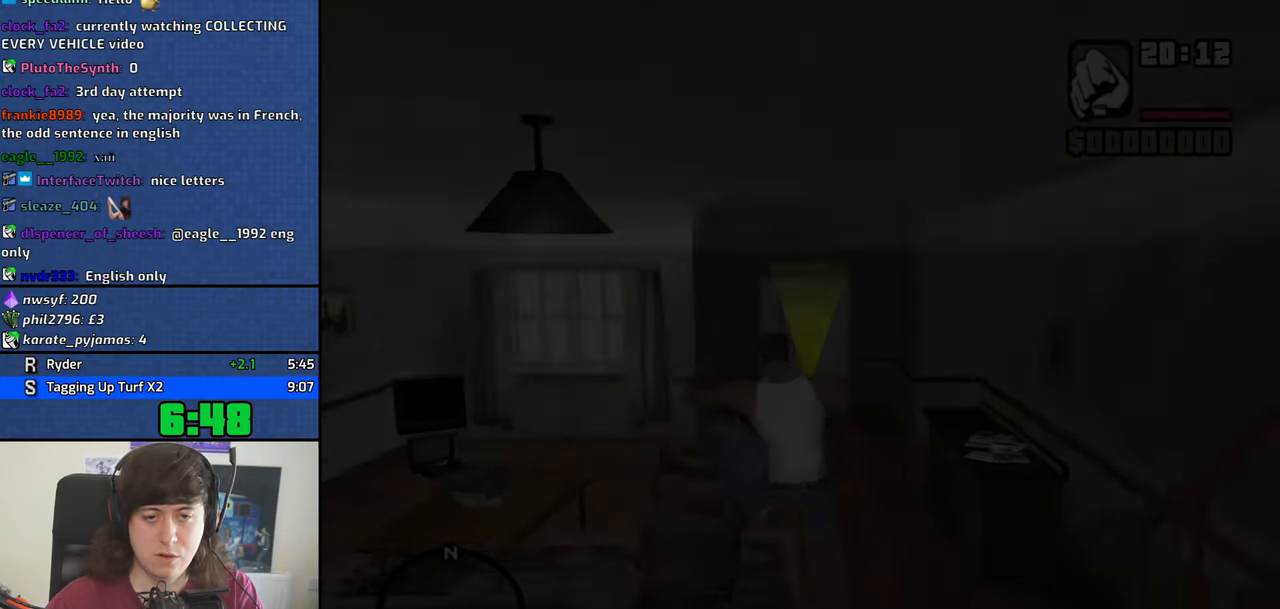
Gameplay with keyboard; each line is a JSON object with the keys held at the frame after it. "events" lists presses ("down") and releases ("up") of "1", "2", "3", "4", "5", "6", "8", "a", "alt", "b", "c", "ctrl", "d", "dn", "down", "e", "escape", "f", "f1", "f2", "f3", "g", "h", "left", "n", "num2", "q", "r", "right", "s", "shift", "space", "t", "tab", "v", "w", "x", "y" and "z" between this image and that frame as [ms after this image, input, new state], when the widget could be followed in between. No other keys are recorded. Mouse input is not recorded. Key names are as the overlay labels them; some are game actions (e.g. jump) rather than physical keys. Not read: other_keys.
{"keys": ["w"], "events": []}
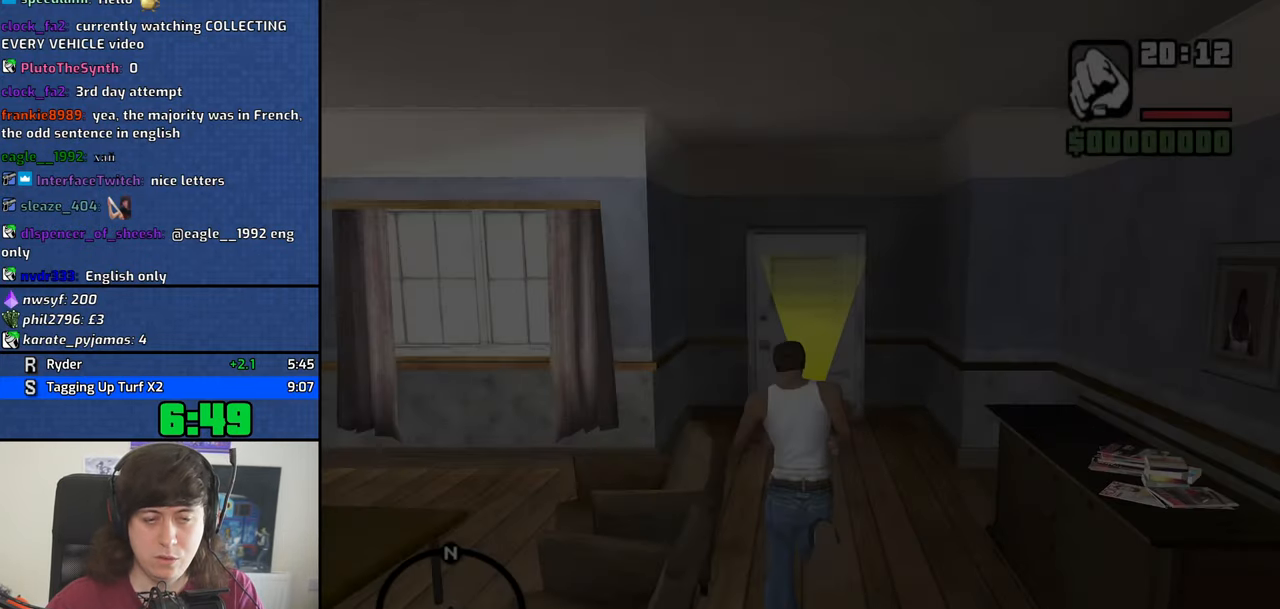
{"keys": ["w"], "events": []}
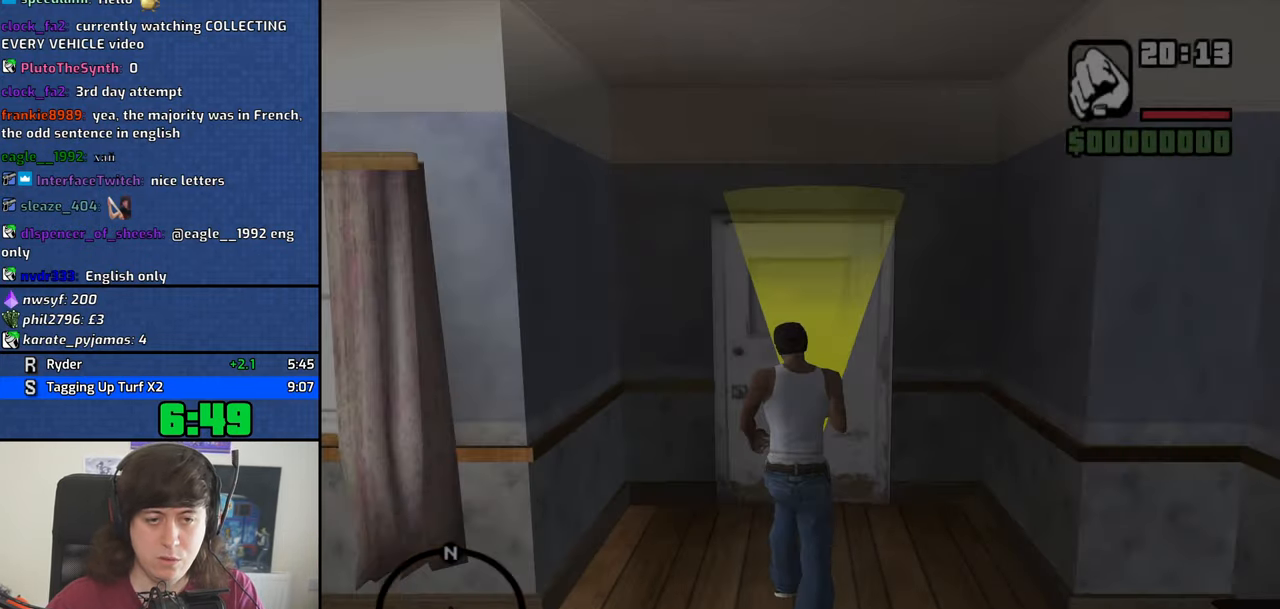
{"keys": ["w"], "events": [[167, "space", "down"], [267, "space", "up"], [350, "space", "down"], [450, "space", "up"]]}
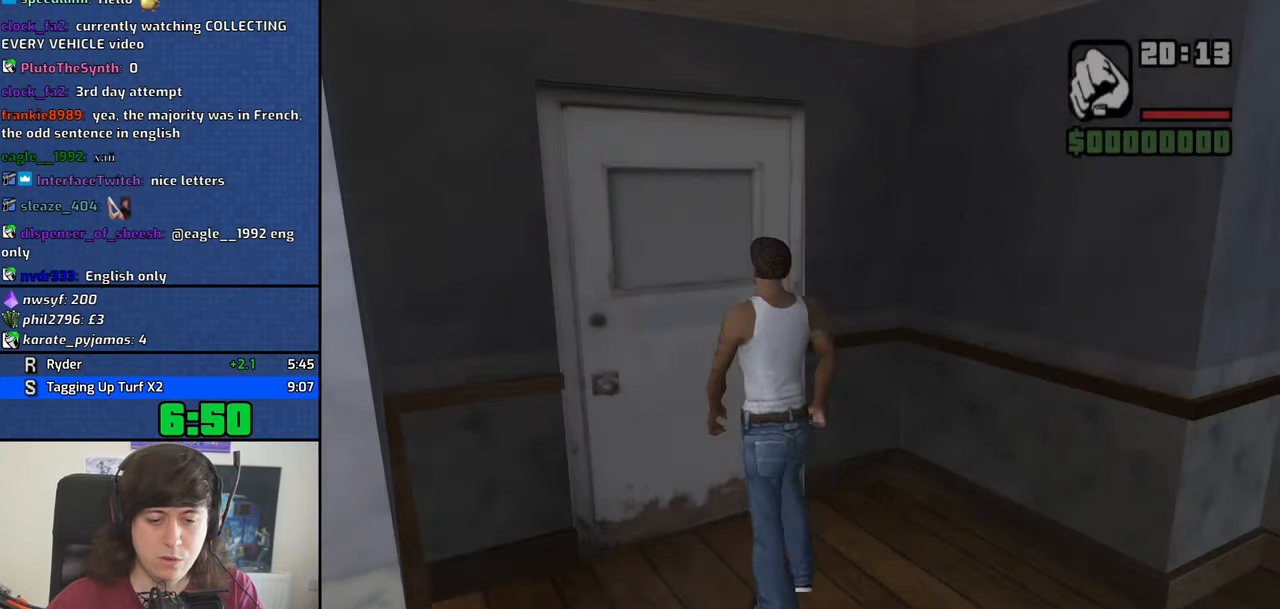
{"keys": ["w"], "events": [[50, "space", "down"], [134, "space", "up"], [234, "space", "down"], [334, "space", "up"], [417, "space", "down"], [467, "space", "up"]]}
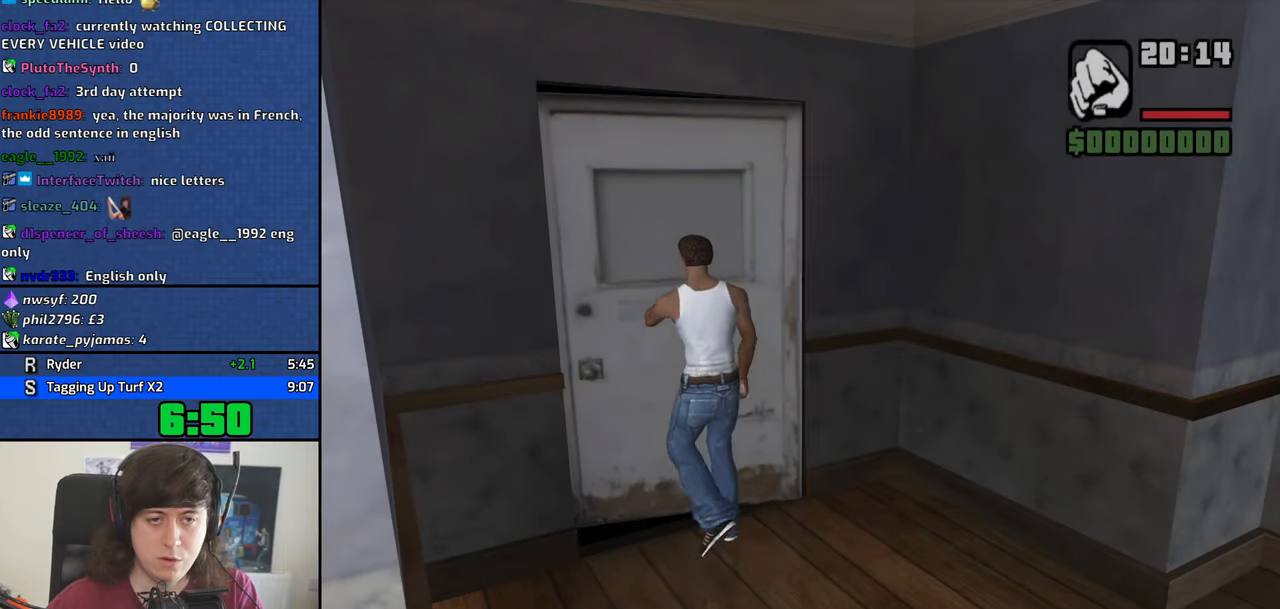
{"keys": ["w"], "events": [[67, "space", "down"], [100, "space", "up"], [250, "space", "down"], [300, "space", "up"], [434, "space", "down"], [484, "space", "up"]]}
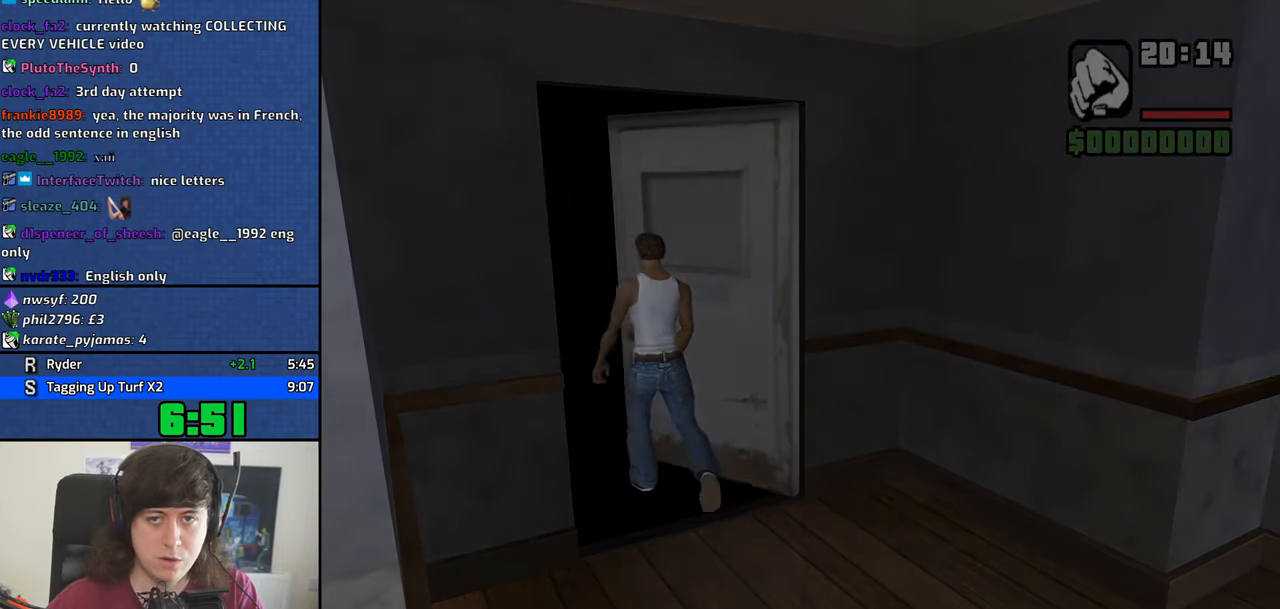
{"keys": ["w"], "events": [[84, "space", "down"], [117, "space", "up"], [267, "space", "down"], [317, "space", "up"], [450, "space", "down"], [500, "space", "up"]]}
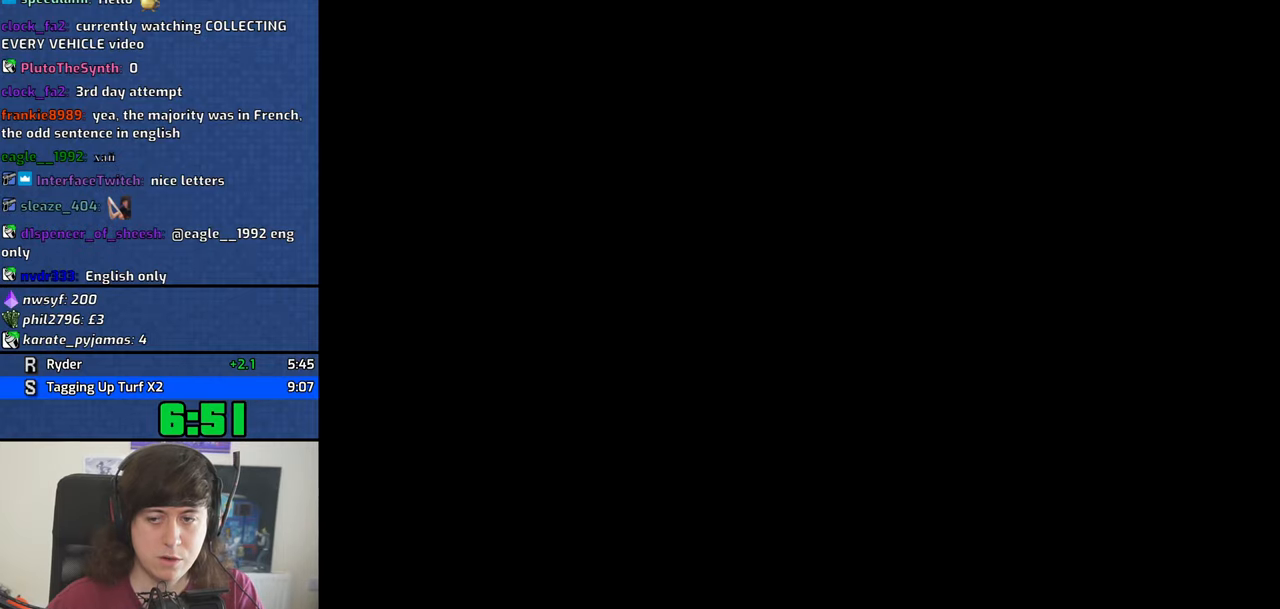
{"keys": ["space", "w"], "events": [[84, "space", "down"], [184, "space", "up"], [284, "space", "down"], [334, "space", "up"], [467, "space", "down"]]}
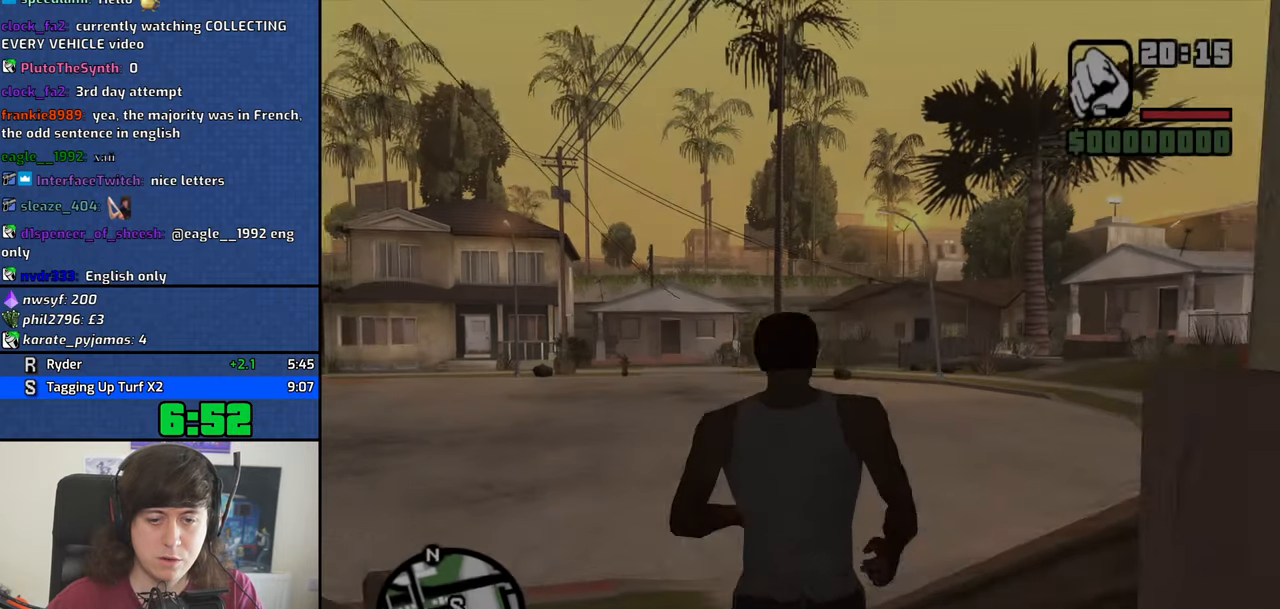
{"keys": ["a", "w"], "events": [[17, "space", "up"], [150, "space", "down"], [200, "space", "up"], [350, "space", "down"], [384, "space", "up"], [434, "a", "down"]]}
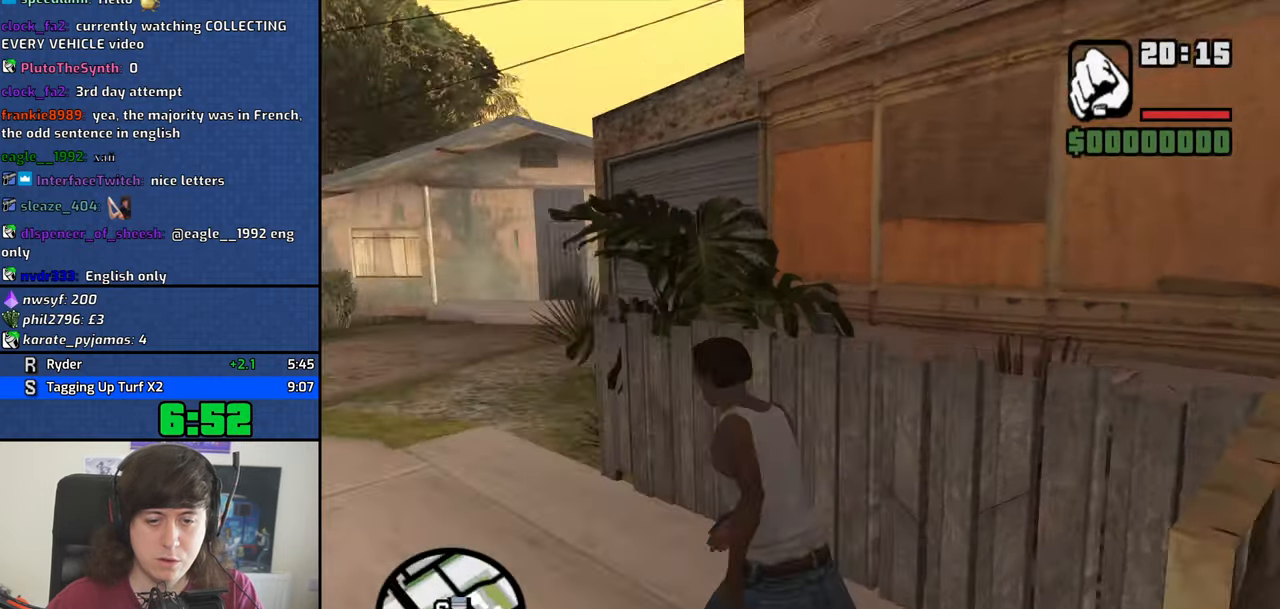
{"keys": ["a", "w"], "events": [[34, "space", "down"], [117, "space", "up"], [217, "space", "down"], [317, "space", "up"]]}
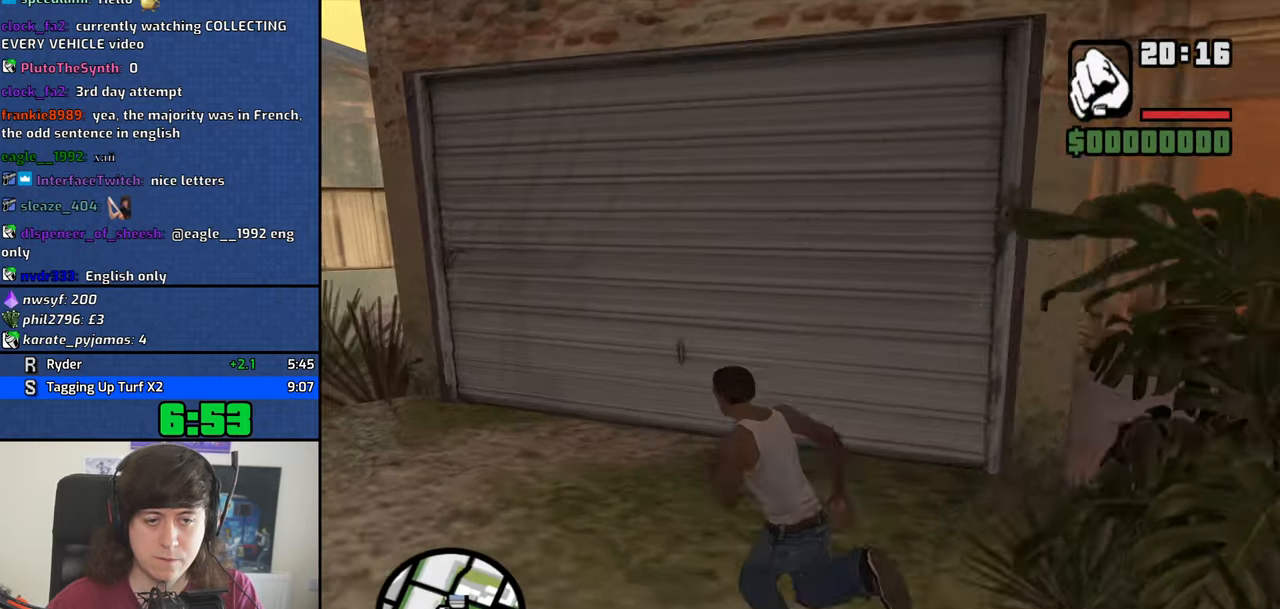
{"keys": ["f", "w"], "events": [[284, "a", "up"], [467, "f", "down"]]}
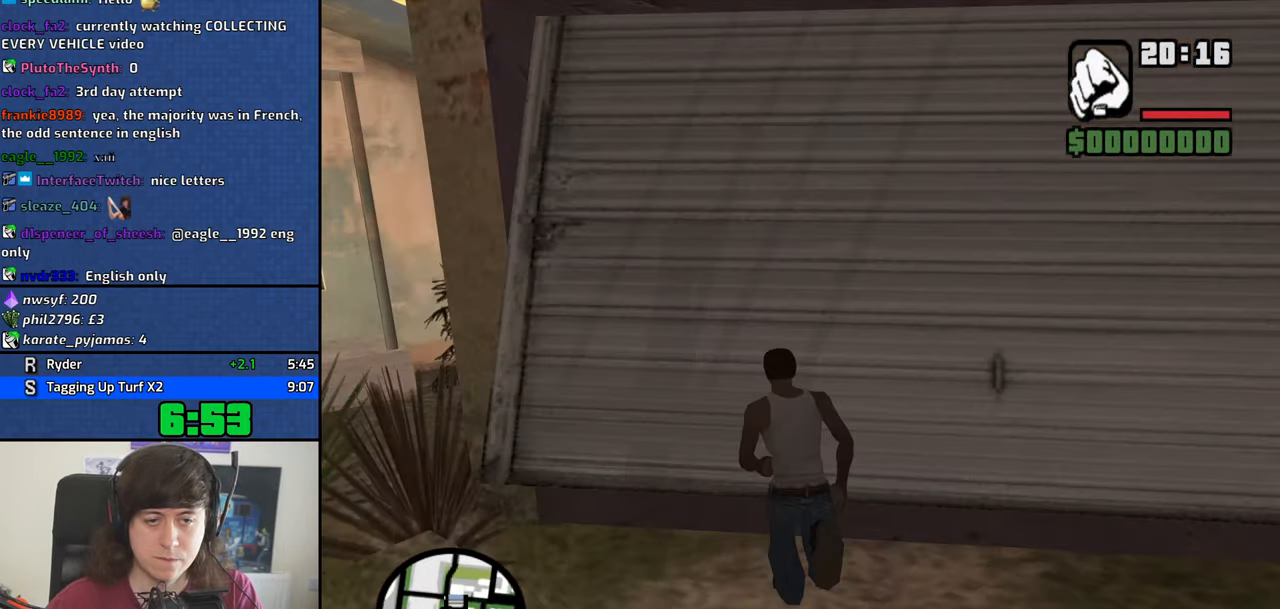
{"keys": [], "events": [[100, "f", "up"], [100, "w", "up"]]}
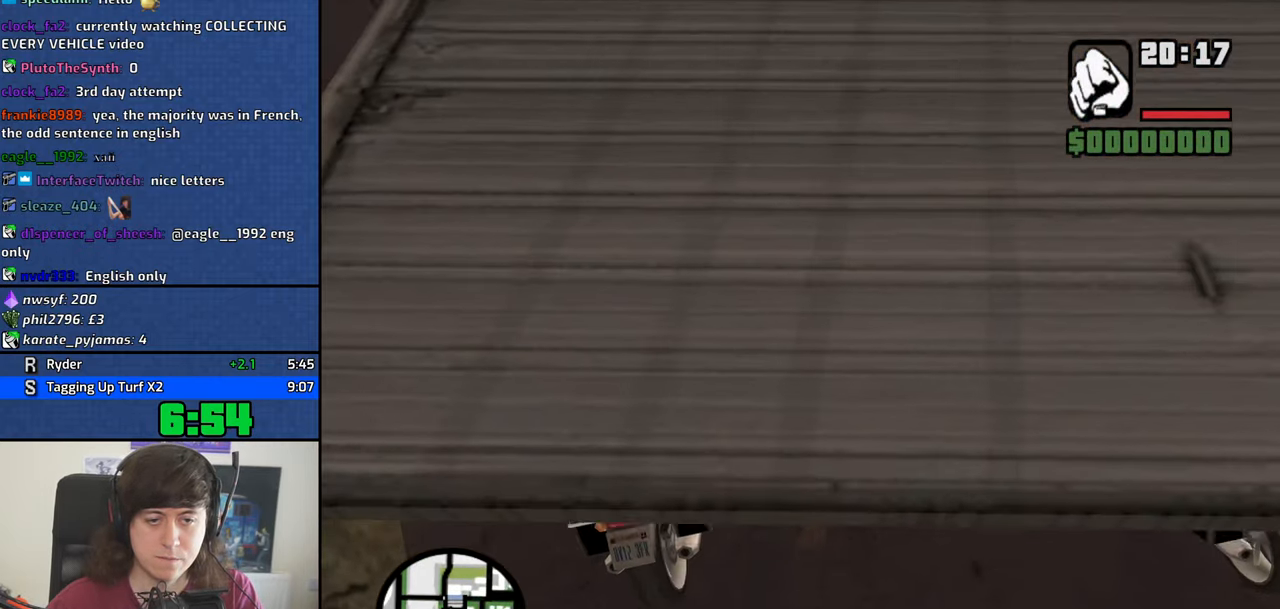
{"keys": ["d", "s"], "events": [[217, "s", "down"], [267, "d", "down"]]}
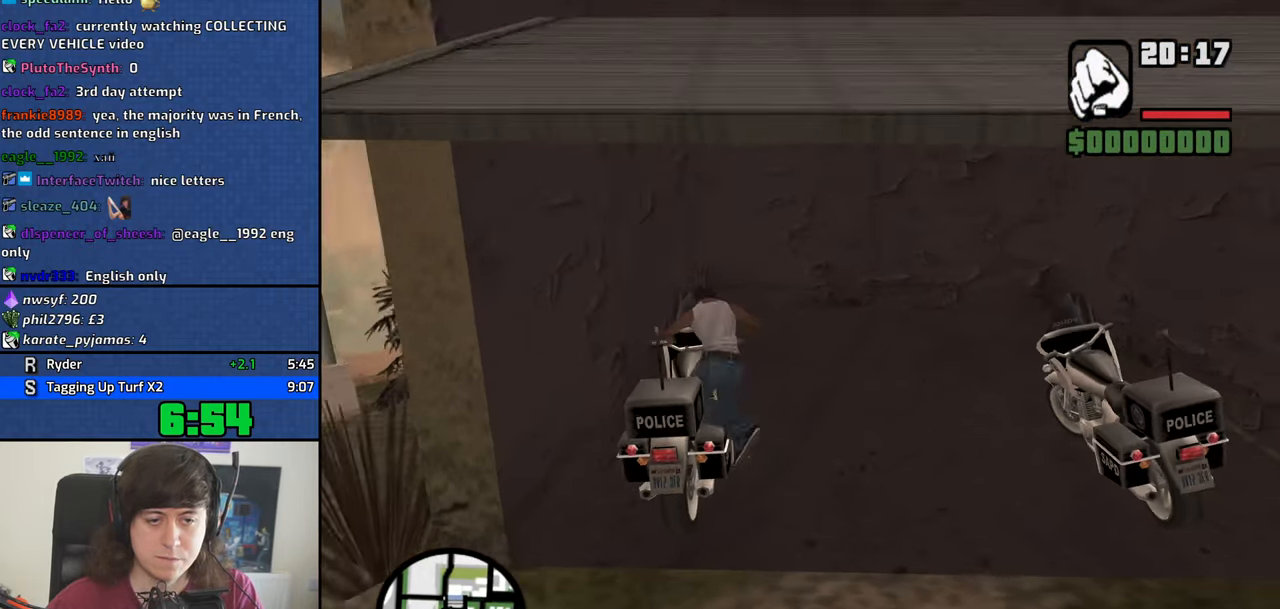
{"keys": ["d", "s"], "events": []}
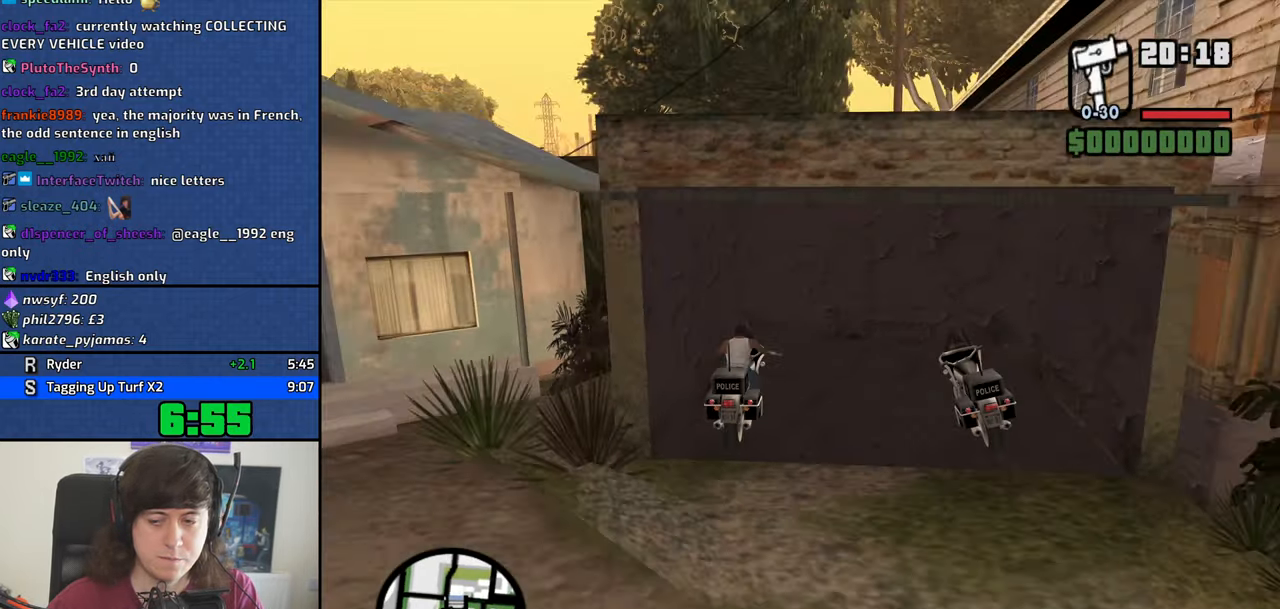
{"keys": ["d", "s"], "events": []}
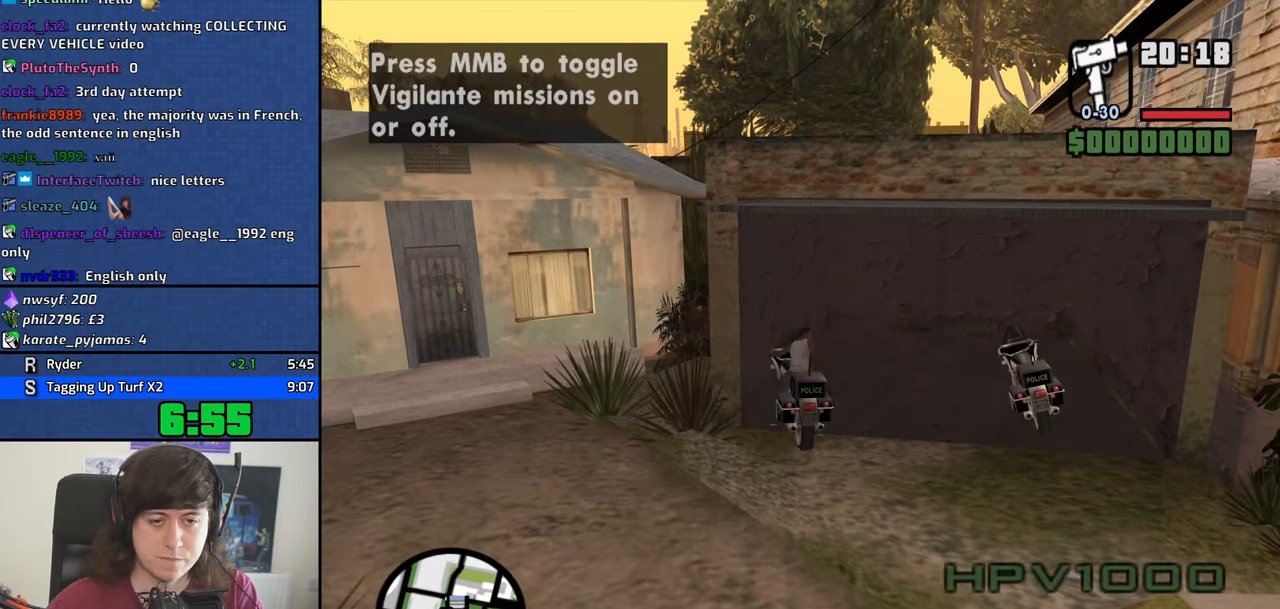
{"keys": ["d", "s"], "events": []}
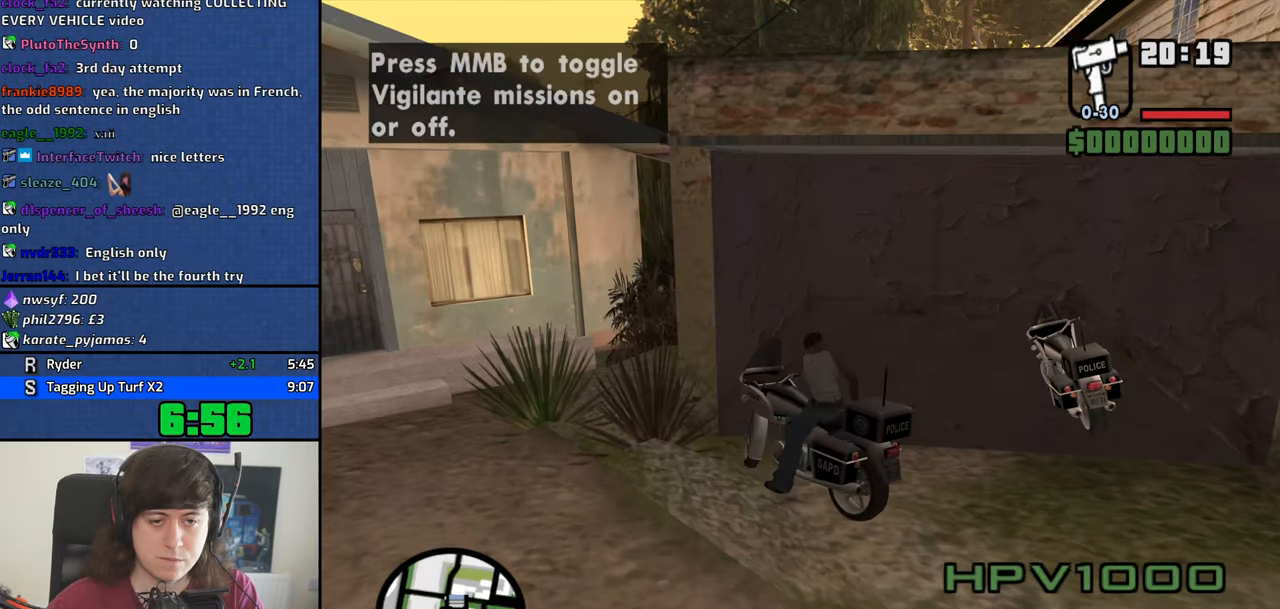
{"keys": ["a", "w"], "events": [[83, "s", "up"], [333, "a", "down"], [333, "d", "up"], [333, "w", "down"]]}
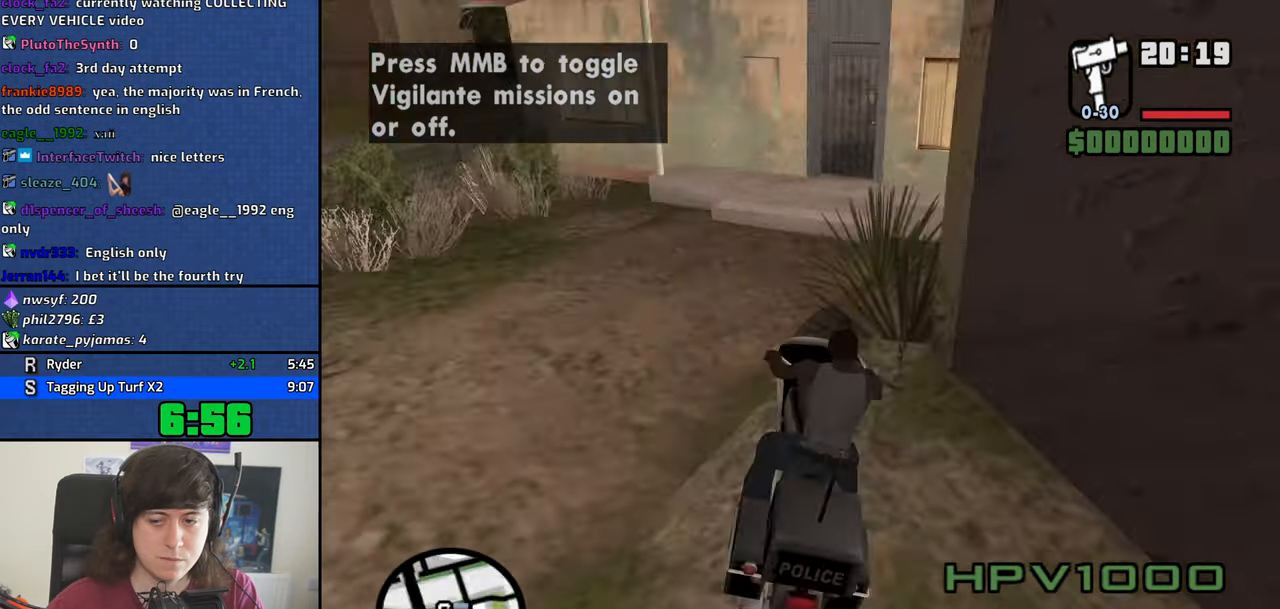
{"keys": ["a"], "events": [[433, "w", "up"]]}
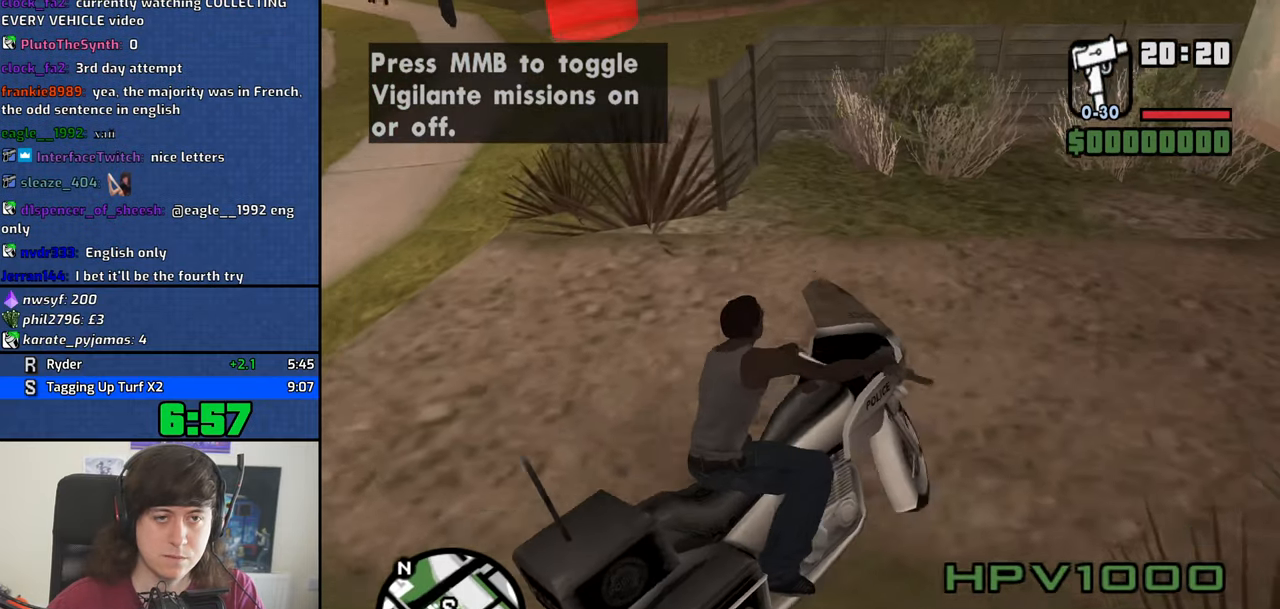
{"keys": ["d", "w"], "events": [[83, "w", "down"], [116, "w", "up"], [216, "w", "down"], [316, "a", "up"], [450, "d", "down"]]}
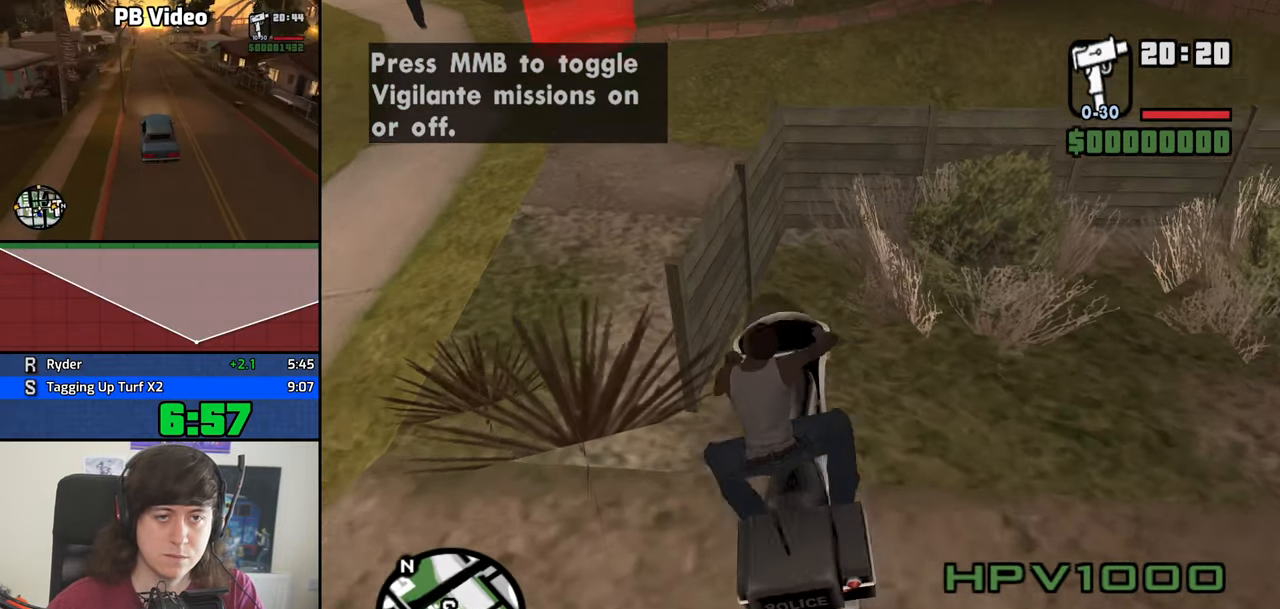
{"keys": ["a", "w"], "events": [[133, "d", "up"], [133, "w", "up"], [283, "a", "down"], [466, "w", "down"]]}
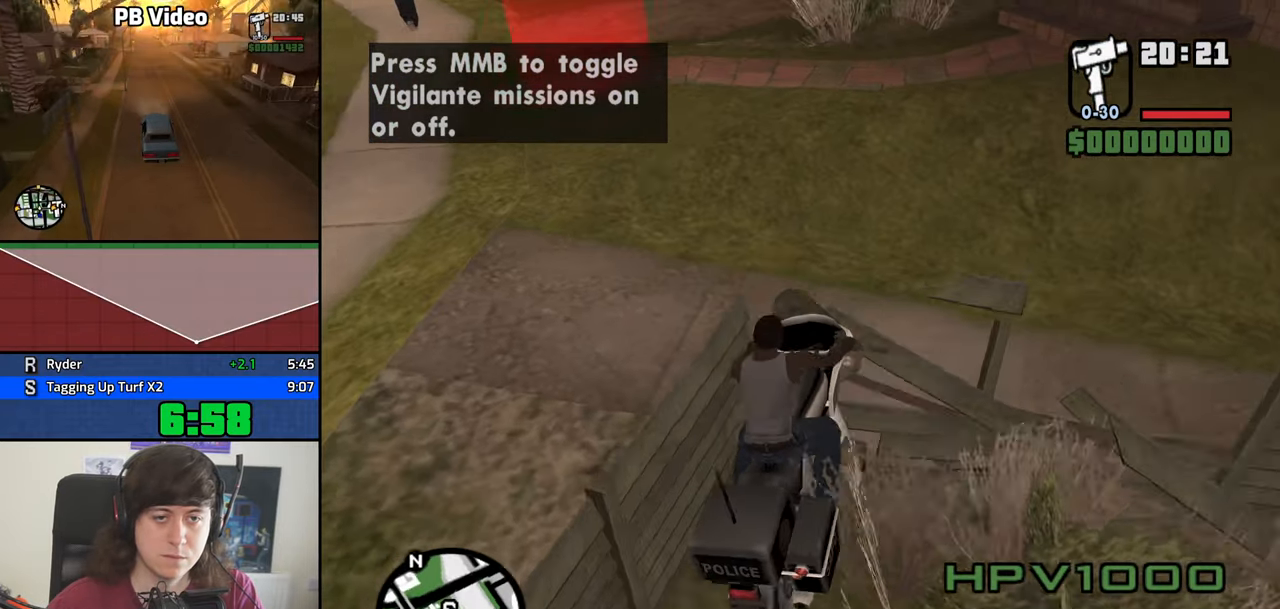
{"keys": [], "events": [[350, "a", "up"], [383, "w", "up"]]}
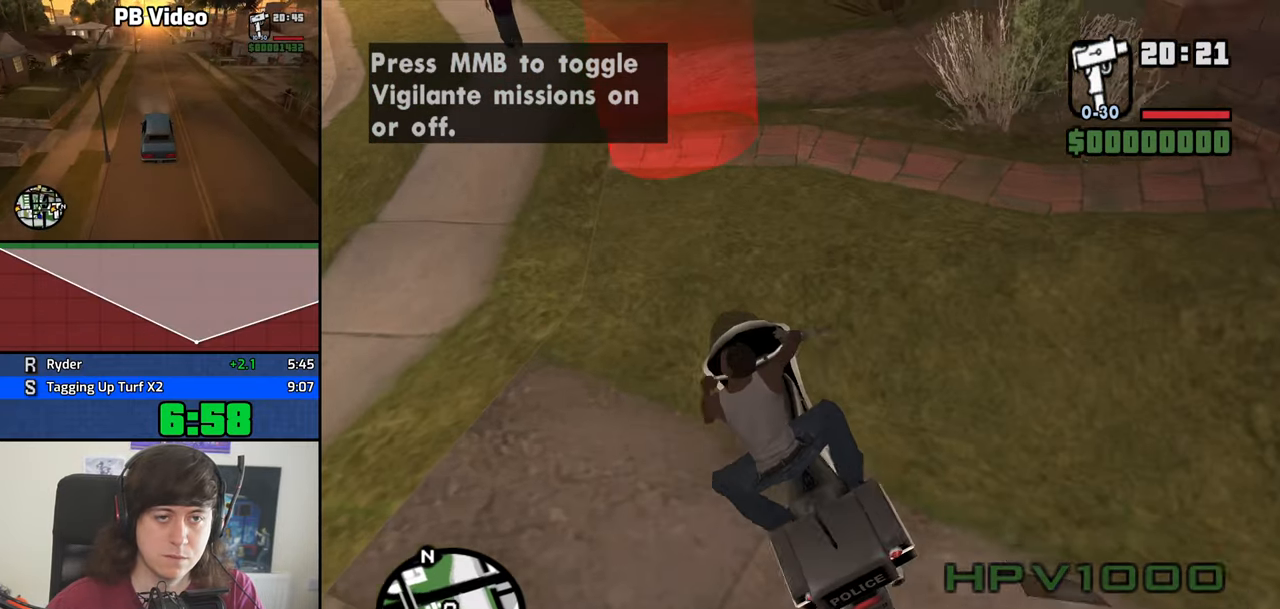
{"keys": ["d"], "events": [[116, "d", "down"], [266, "d", "up"], [450, "d", "down"]]}
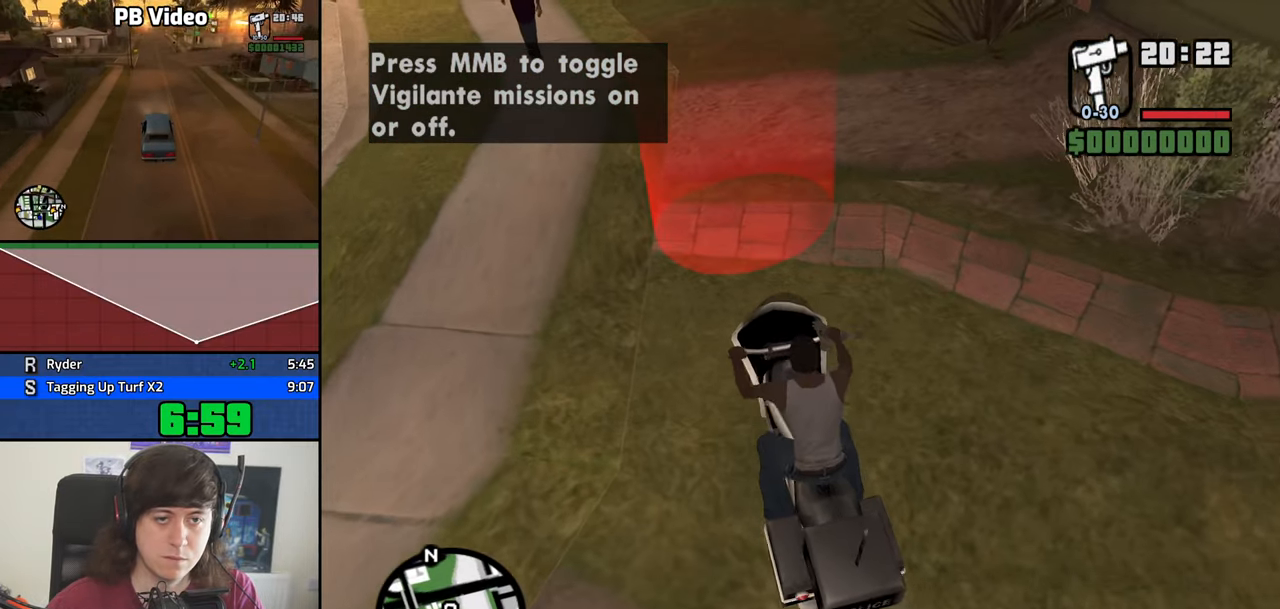
{"keys": [], "events": [[183, "w", "down"], [333, "d", "up"], [333, "w", "up"]]}
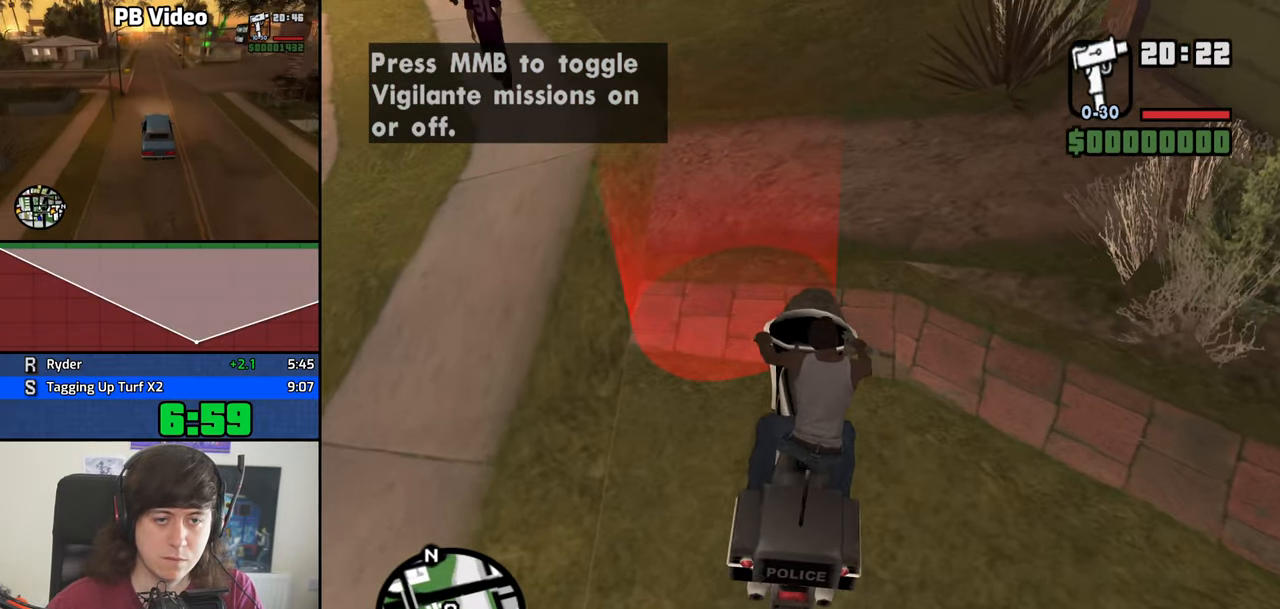
{"keys": [], "events": [[66, "s", "down"], [150, "s", "up"]]}
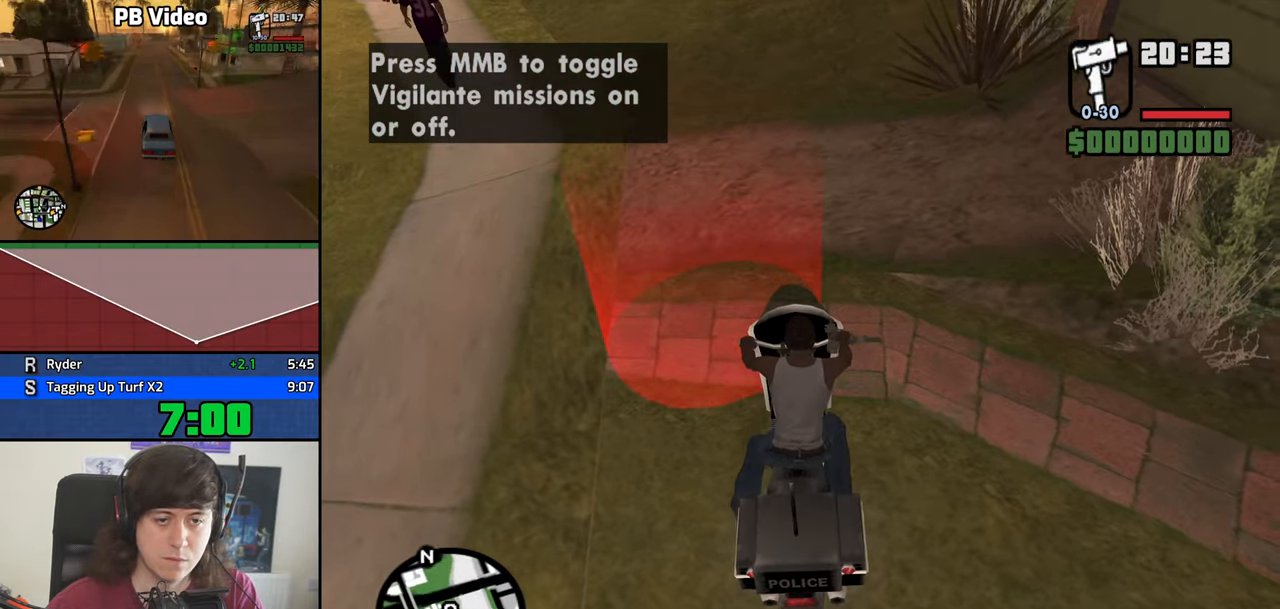
{"keys": ["w"], "events": [[166, "f", "down"], [216, "f", "up"], [266, "w", "down"]]}
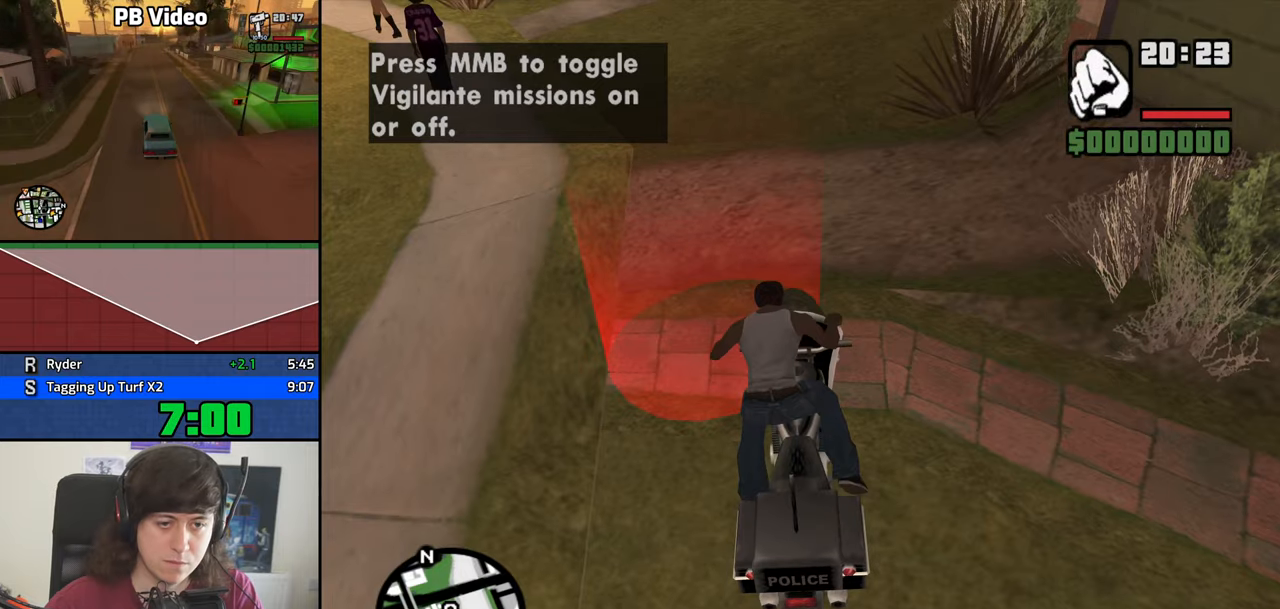
{"keys": ["w"], "events": []}
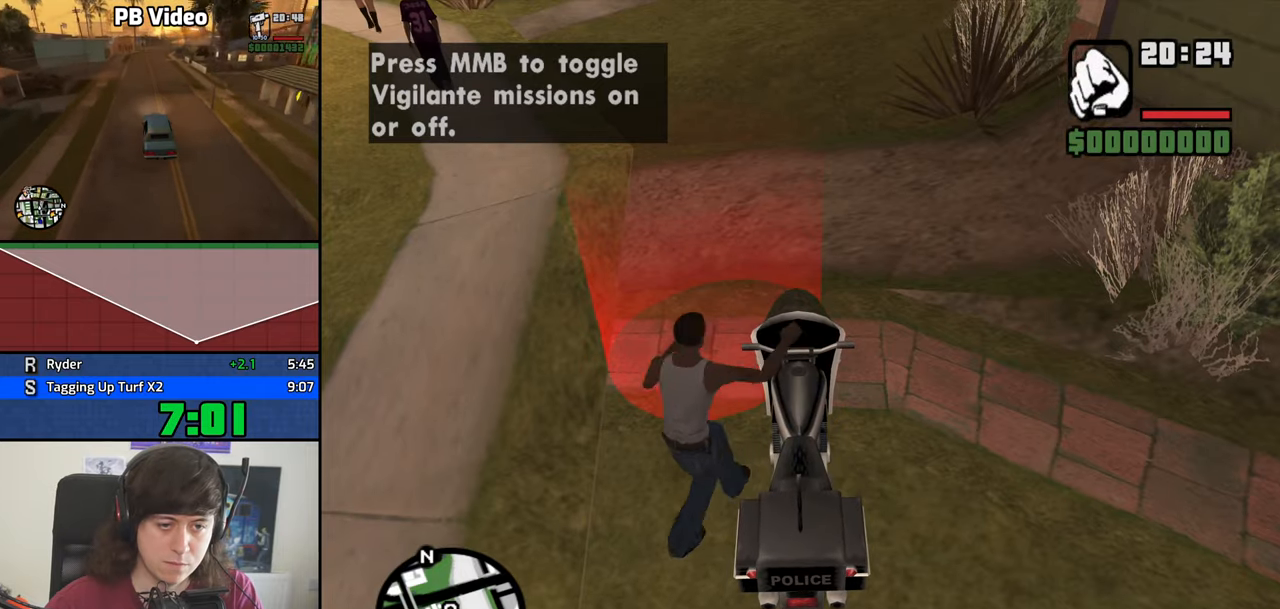
{"keys": ["w"], "events": []}
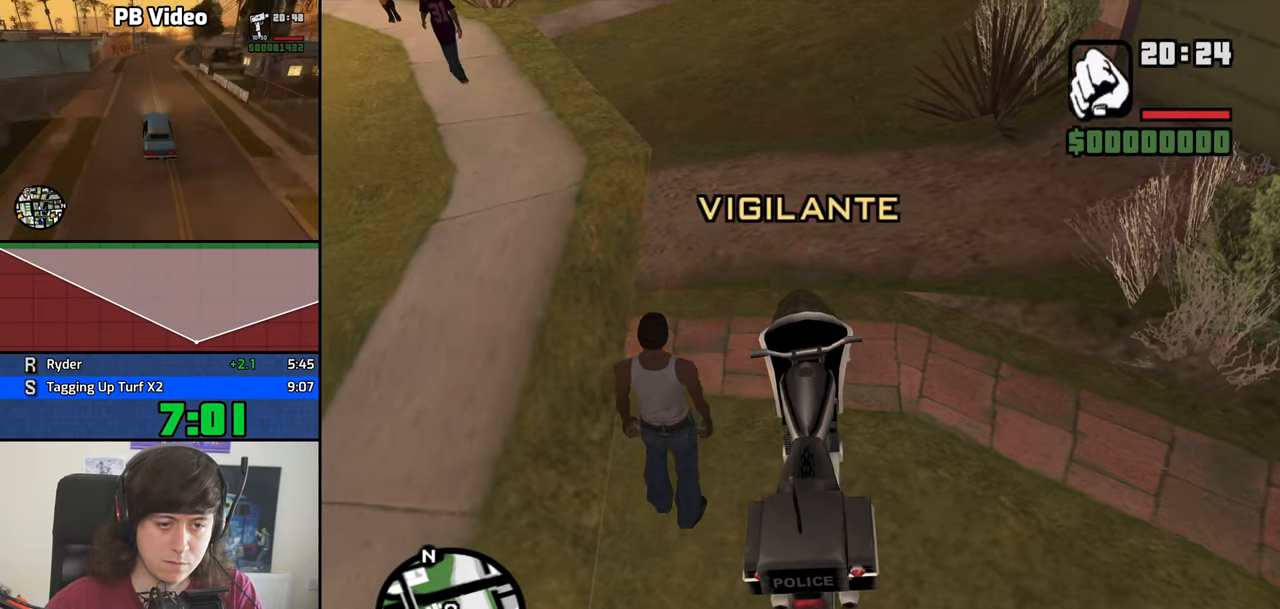
{"keys": [], "events": [[317, "a", "down"], [450, "a", "up"], [500, "w", "up"]]}
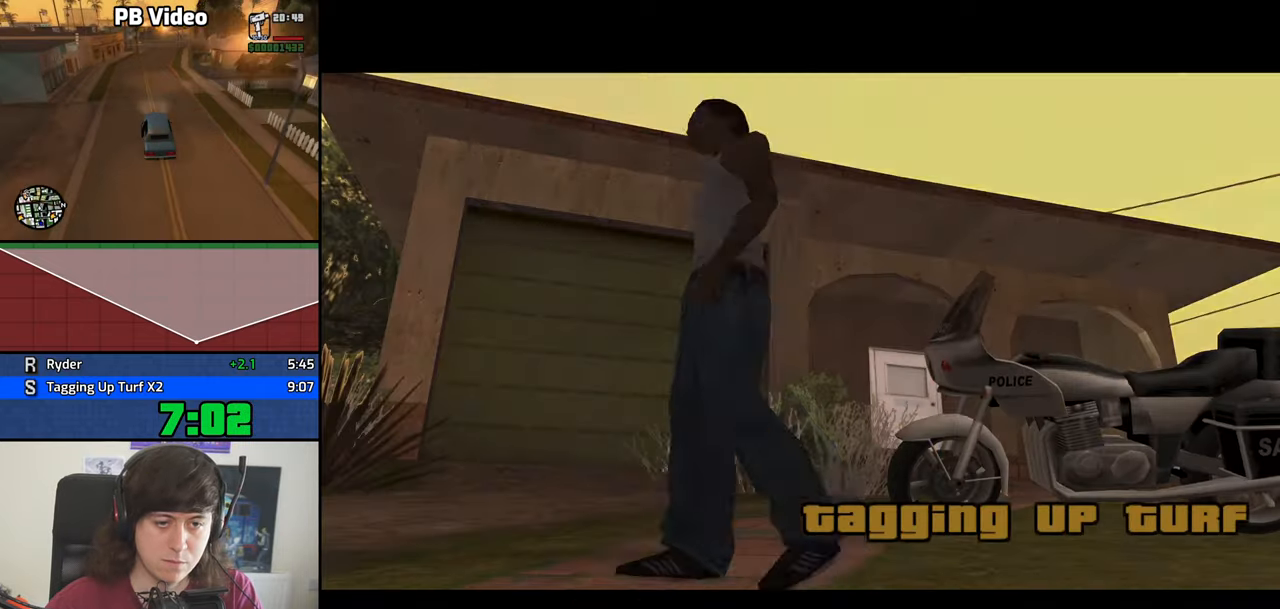
{"keys": [], "events": []}
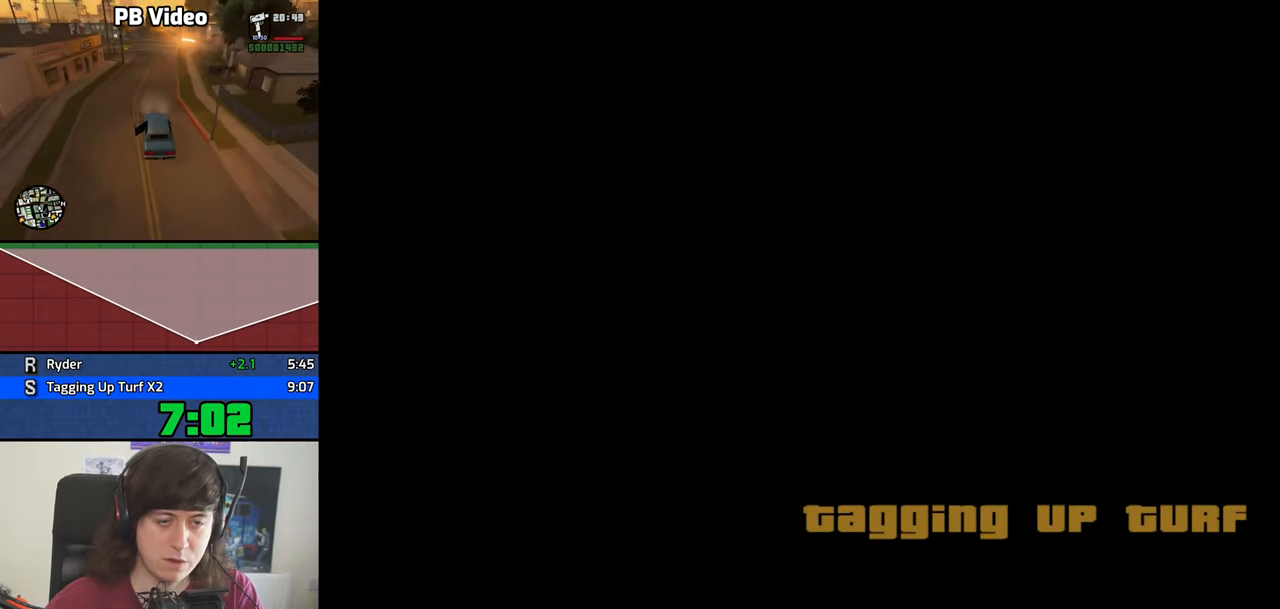
{"keys": [], "events": []}
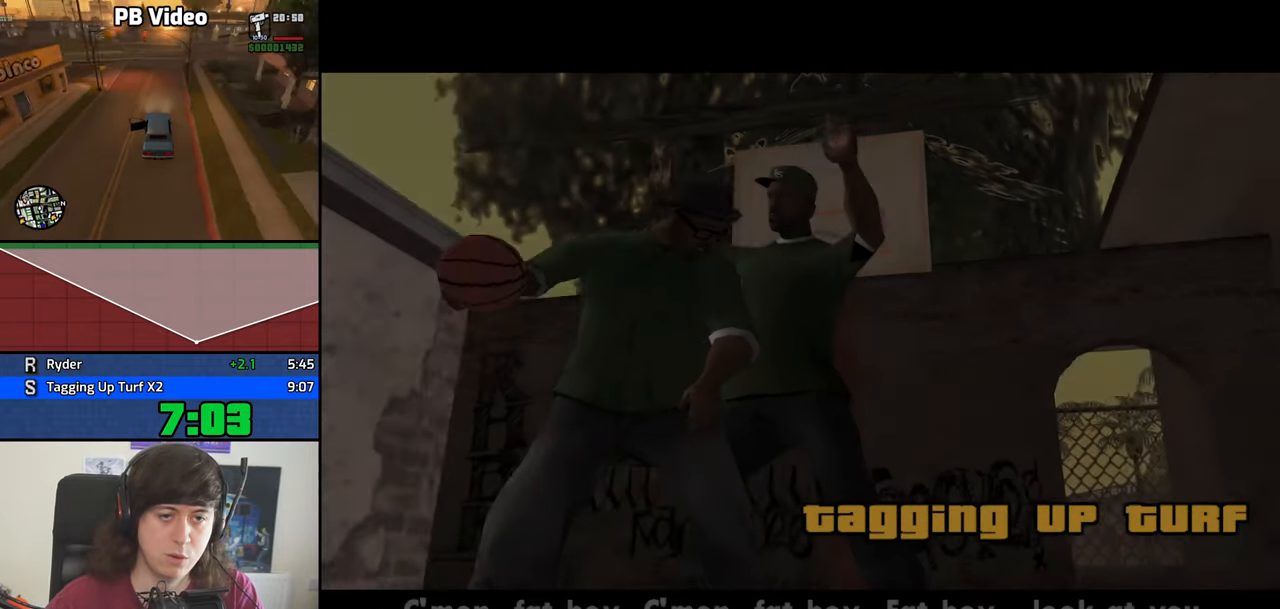
{"keys": [], "events": []}